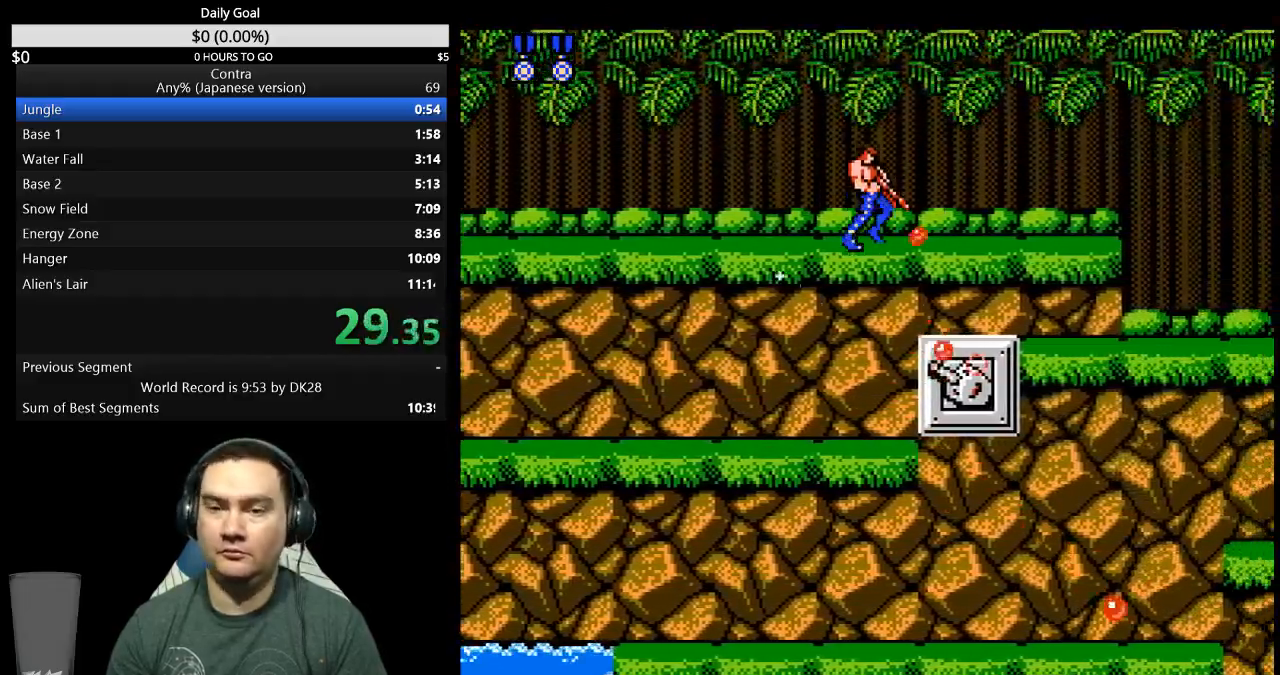
Gameplay with a controller (Nintendo layout); each line is a JSON object with the inputs held at the frame after it. "events" lists button and stick changes between this image and that frame as [ms after this image, input, new state], when the widget could be followed in between. Not read: L3 R3 START.
{"buttons": ["DPAD_DOWN", "DPAD_RIGHT"], "events": [[400, "B", "down"], [467, "B", "up"]]}
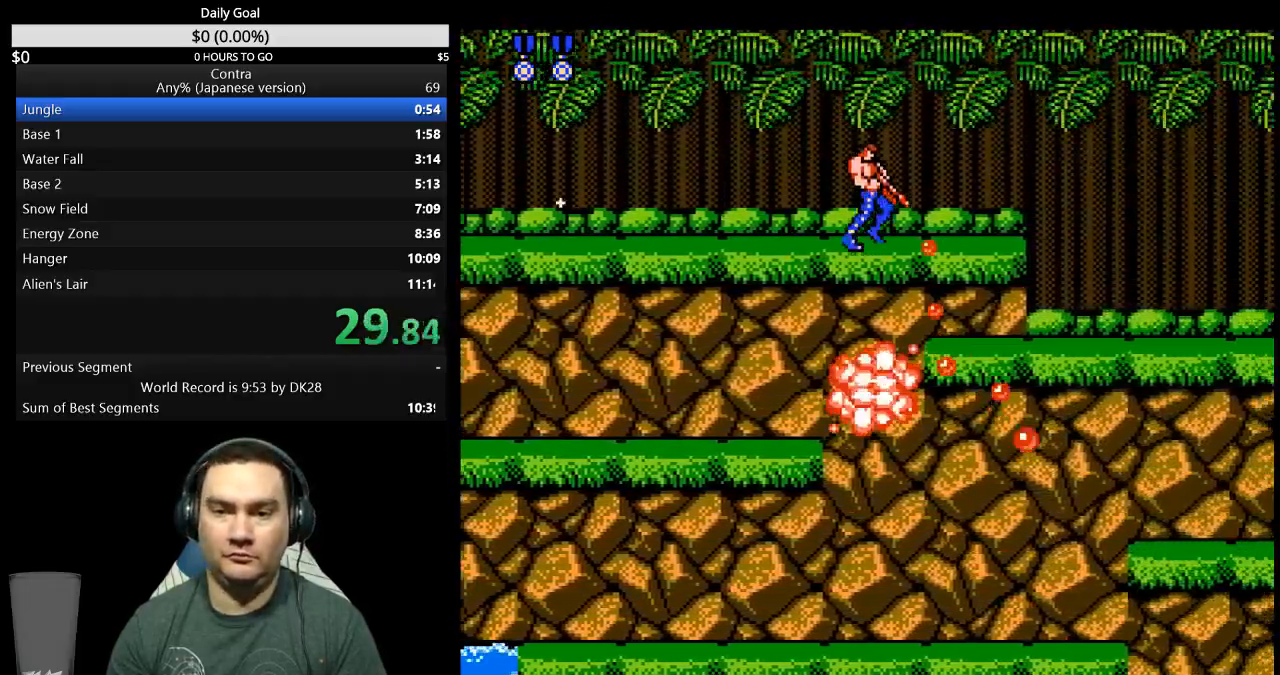
{"buttons": ["B", "DPAD_RIGHT"], "events": [[200, "DPAD_DOWN", "up"], [333, "B", "down"], [400, "B", "up"], [467, "B", "down"]]}
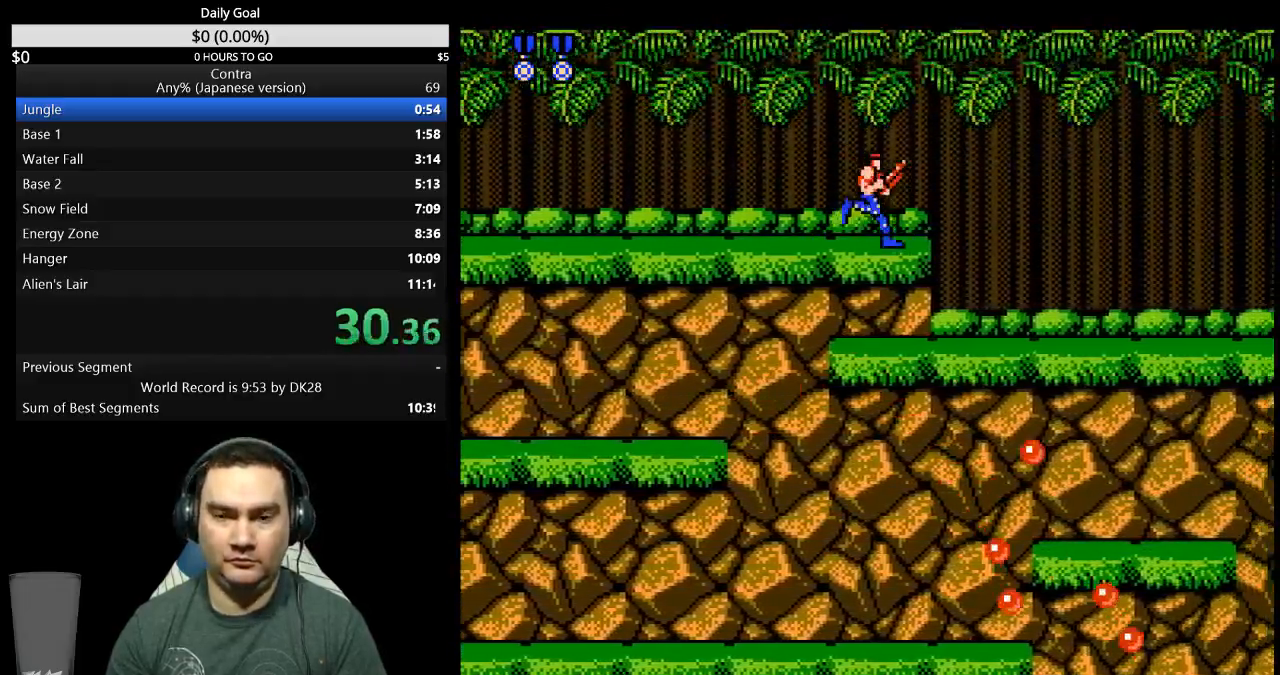
{"buttons": ["DPAD_DOWN", "DPAD_RIGHT"], "events": [[33, "B", "up"], [200, "B", "down"], [267, "B", "up"], [433, "B", "down"], [467, "DPAD_DOWN", "down"], [500, "B", "up"]]}
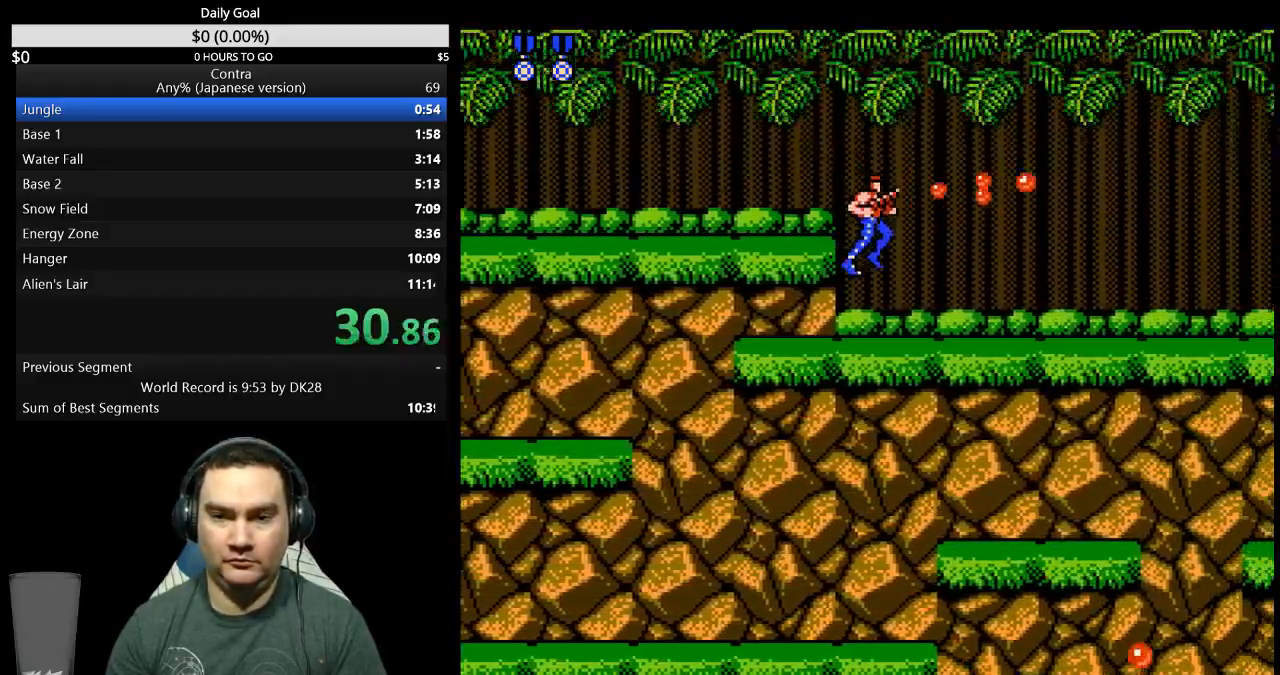
{"buttons": ["B", "DPAD_DOWN", "DPAD_RIGHT"], "events": [[67, "B", "down"]]}
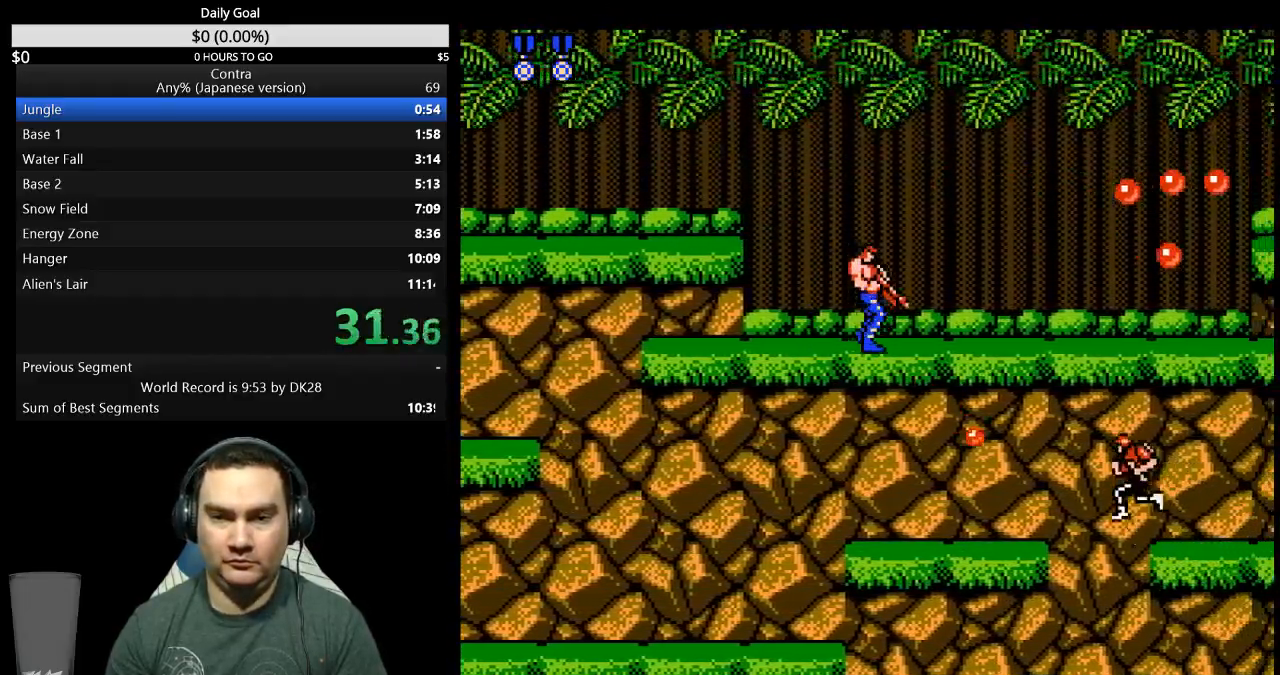
{"buttons": ["B", "DPAD_DOWN", "DPAD_RIGHT"], "events": [[300, "B", "up"], [367, "B", "down"]]}
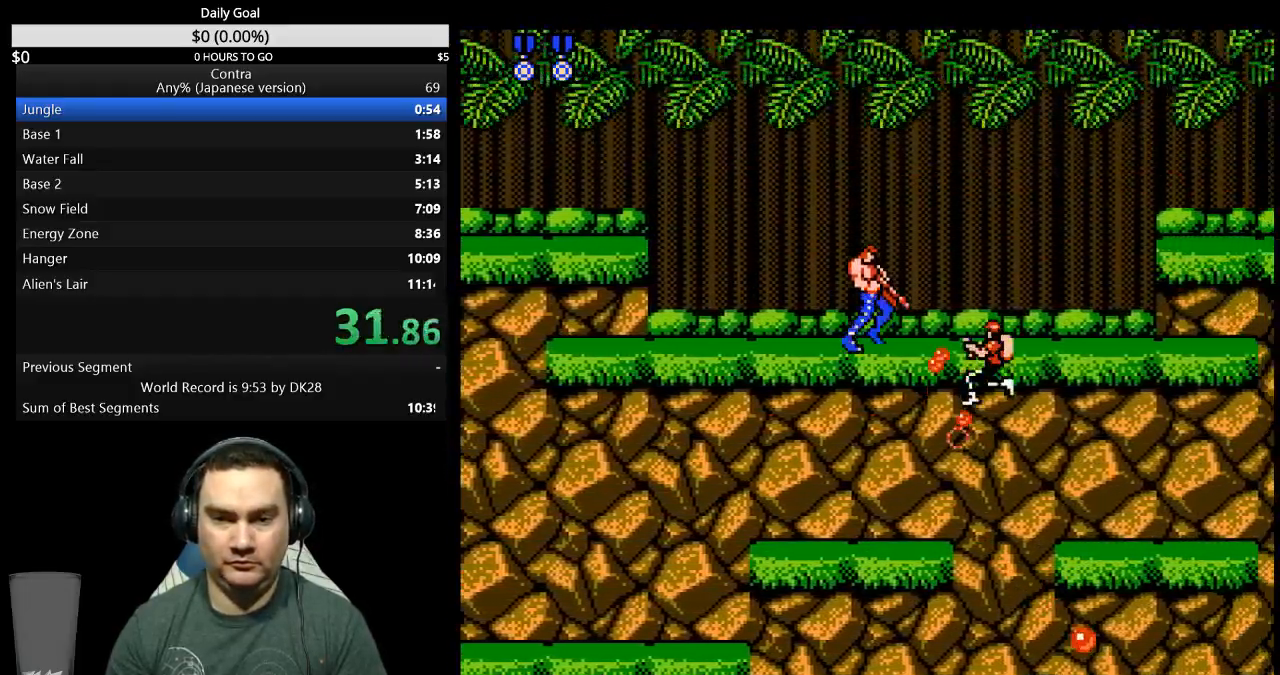
{"buttons": ["DPAD_DOWN", "DPAD_RIGHT"], "events": [[33, "B", "up"], [100, "B", "down"], [167, "B", "up"], [233, "B", "down"], [500, "B", "up"]]}
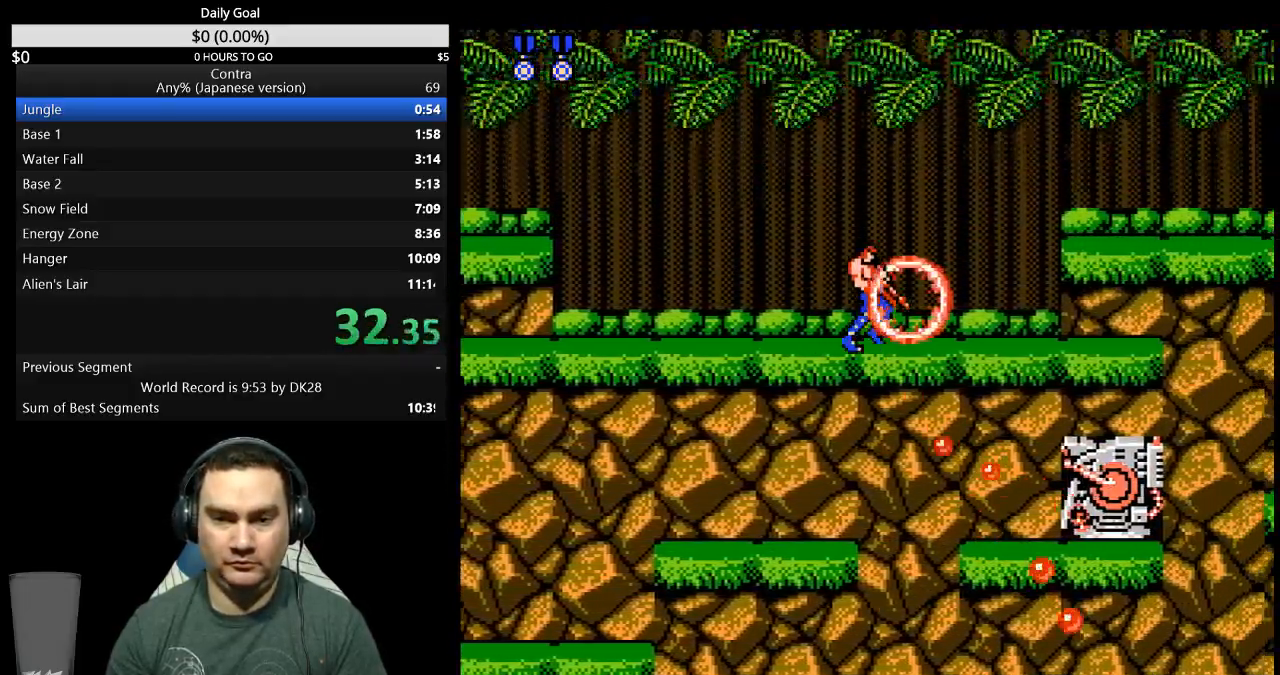
{"buttons": ["DPAD_DOWN", "DPAD_RIGHT"], "events": [[167, "B", "down"], [233, "B", "up"], [367, "B", "down"], [433, "B", "up"]]}
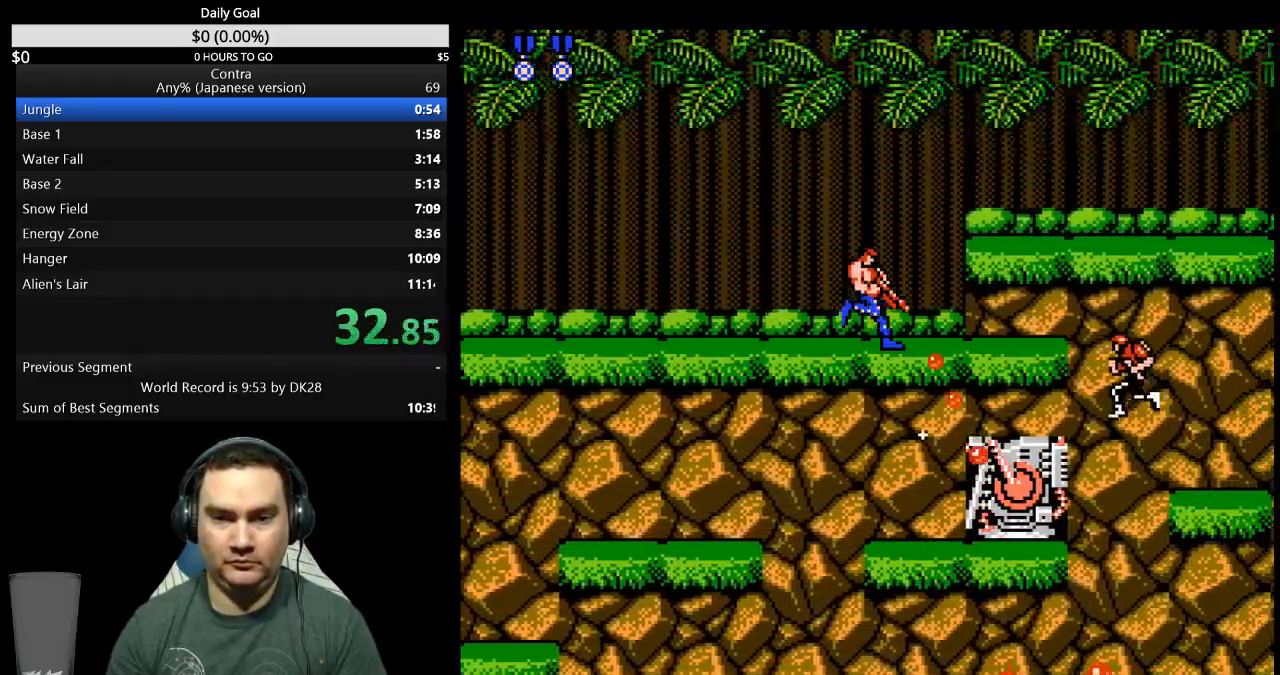
{"buttons": ["DPAD_RIGHT"], "events": [[100, "B", "down"], [200, "A", "down"], [233, "DPAD_DOWN", "up"], [267, "A", "up"], [467, "B", "up"]]}
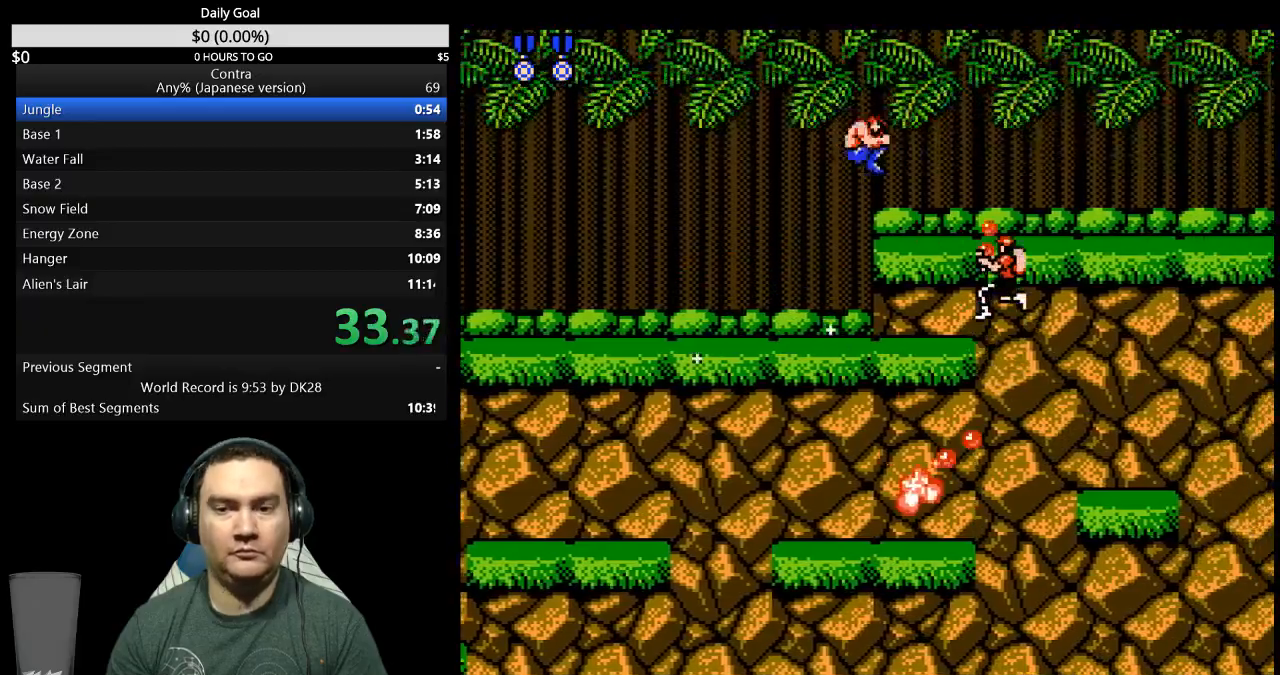
{"buttons": ["B", "DPAD_RIGHT"], "events": [[33, "B", "down"], [100, "B", "up"], [133, "DPAD_RIGHT", "up"], [267, "DPAD_RIGHT", "down"], [500, "B", "down"]]}
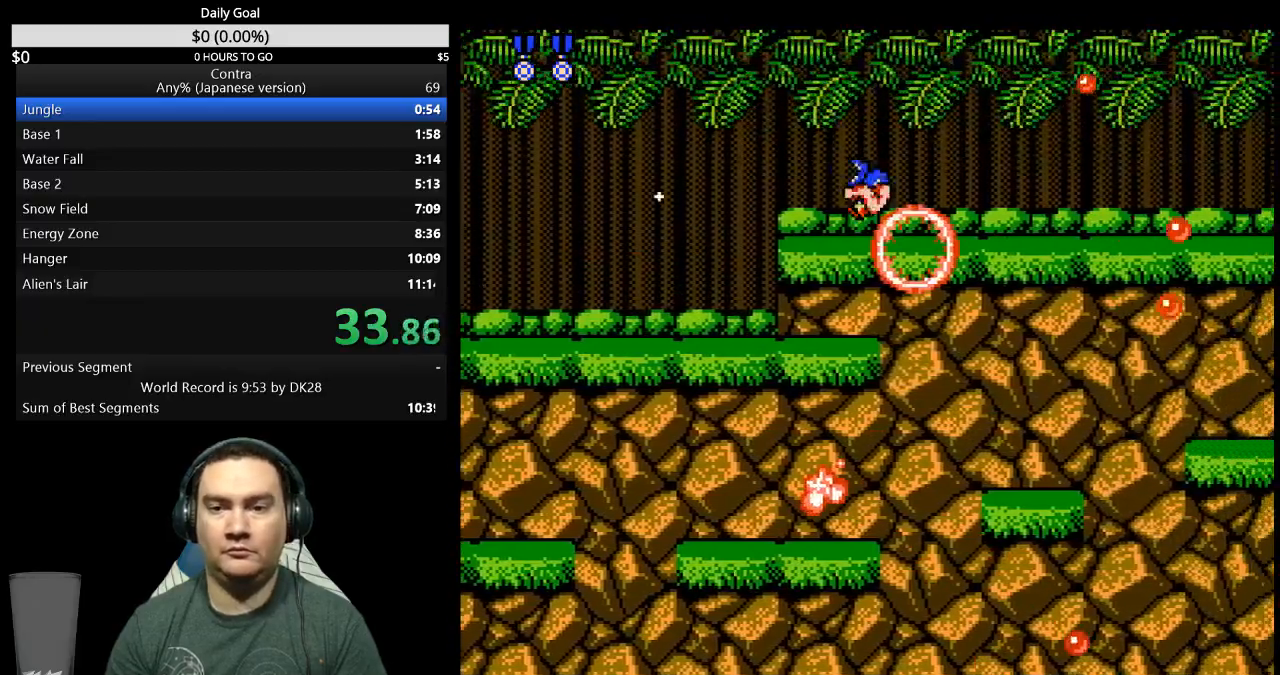
{"buttons": ["B", "DPAD_RIGHT"], "events": [[167, "B", "up"], [233, "B", "down"], [300, "B", "up"], [467, "B", "down"]]}
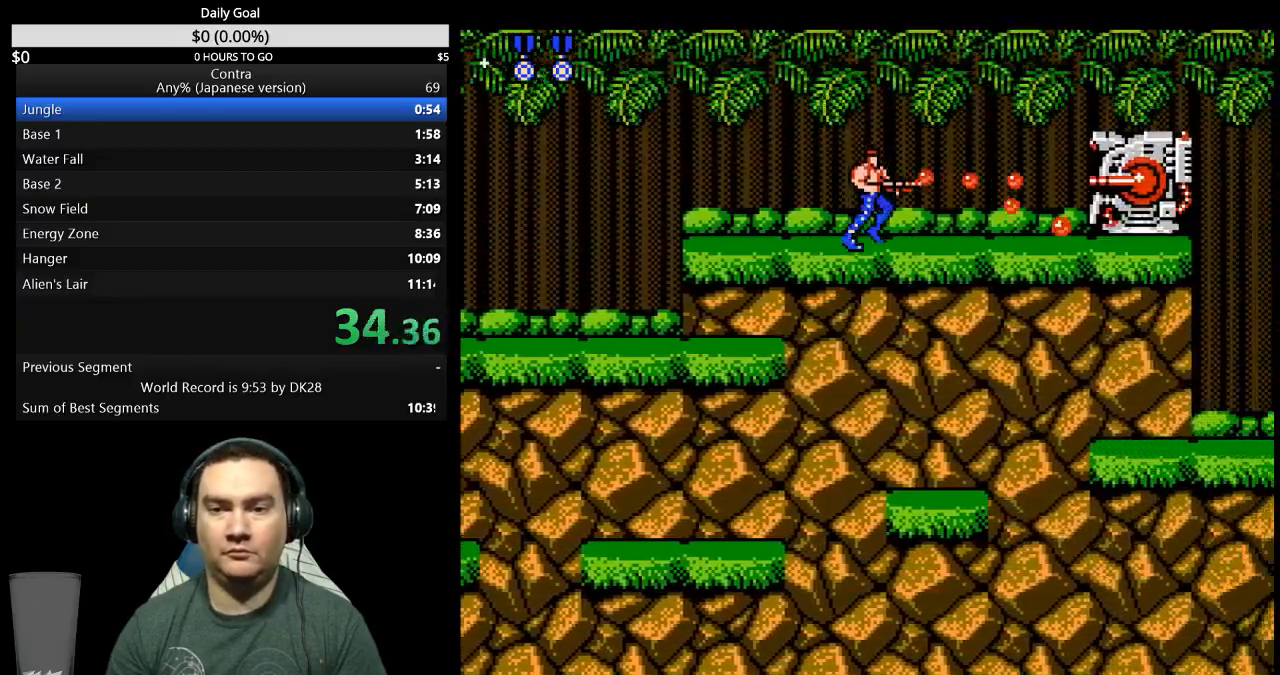
{"buttons": ["B", "DPAD_RIGHT"], "events": [[33, "B", "up"], [200, "B", "down"], [267, "B", "up"], [333, "B", "down"], [400, "B", "up"], [467, "B", "down"]]}
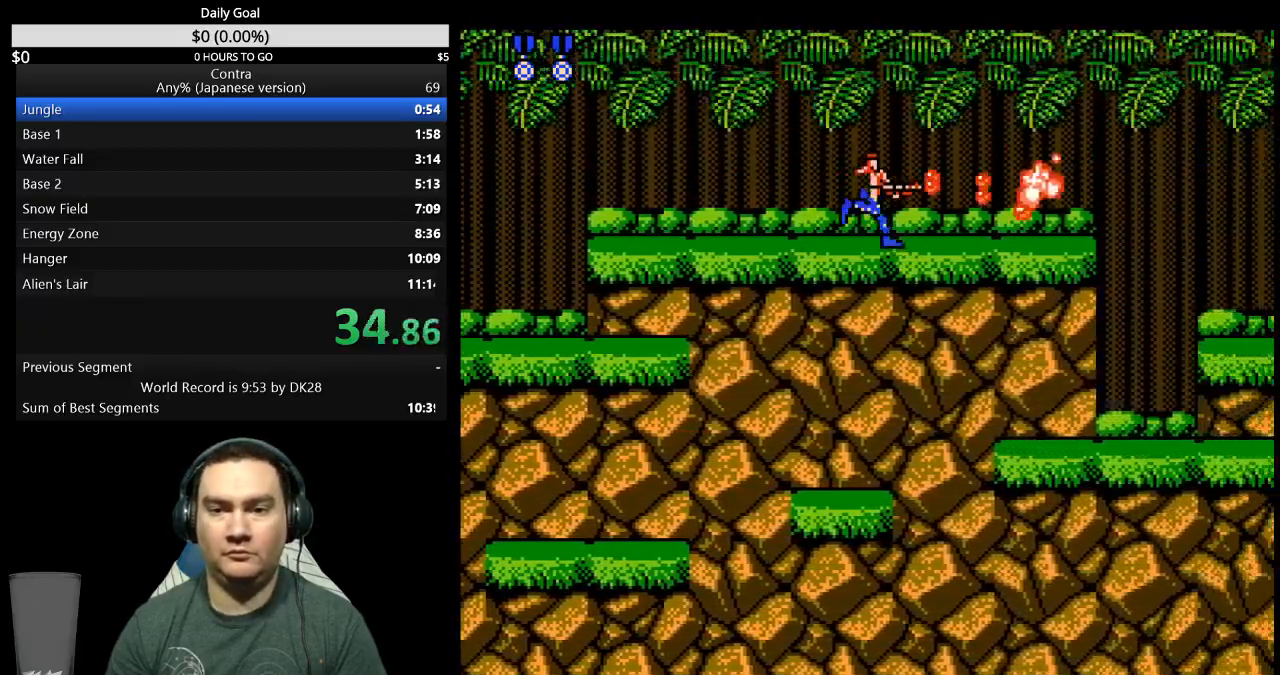
{"buttons": ["B", "DPAD_RIGHT"], "events": [[33, "B", "up"], [100, "B", "down"], [267, "B", "up"], [467, "B", "down"]]}
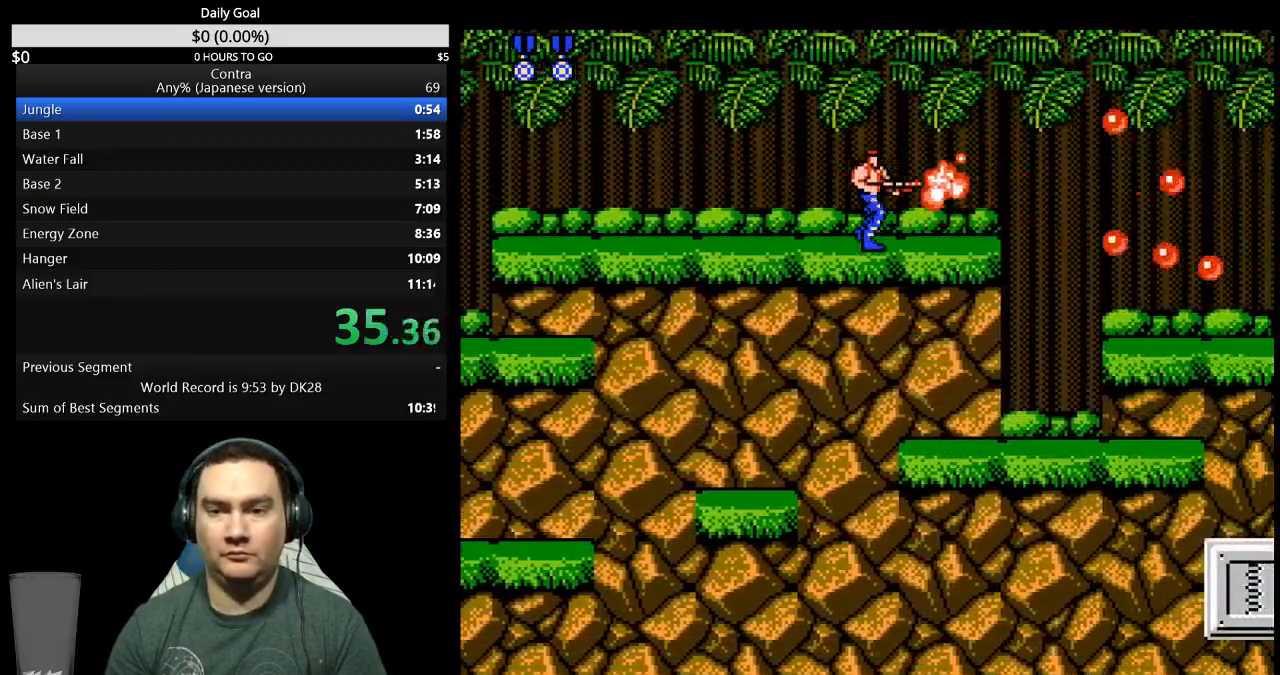
{"buttons": ["B", "DPAD_DOWN", "DPAD_RIGHT"], "events": [[100, "B", "up"], [200, "A", "down"], [200, "DPAD_DOWN", "down"], [300, "A", "up"], [367, "B", "down"]]}
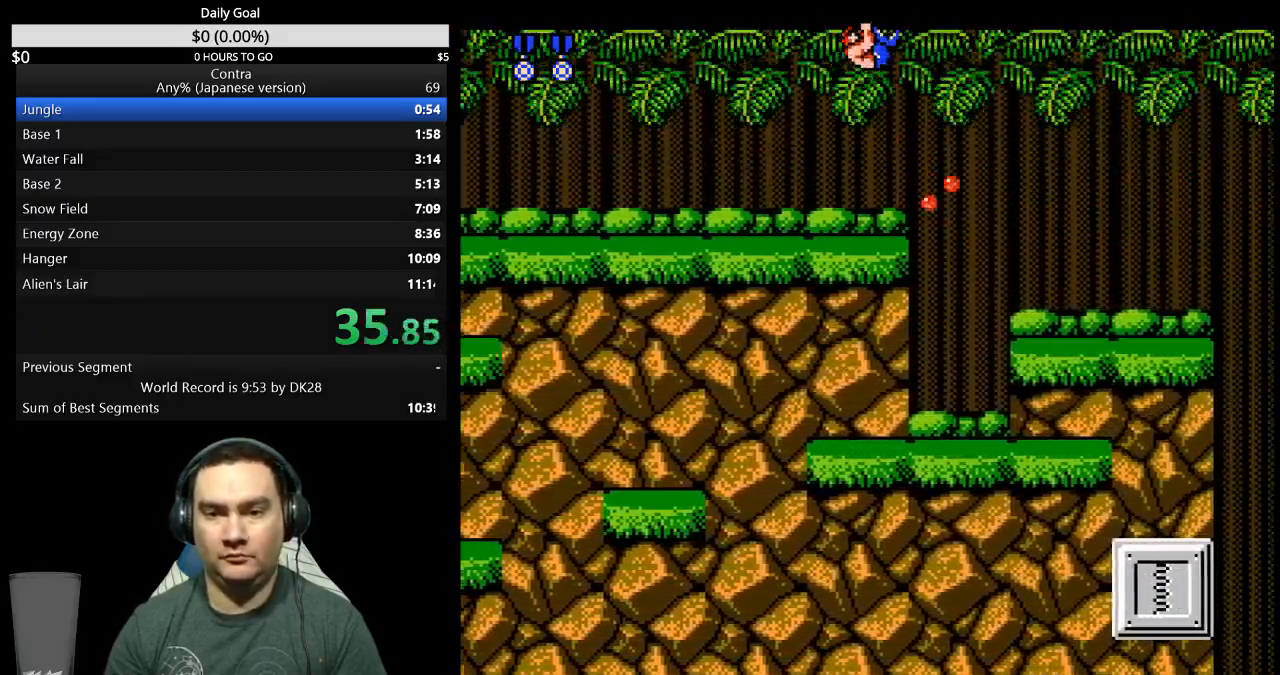
{"buttons": ["DPAD_RIGHT"], "events": [[167, "B", "up"], [200, "DPAD_DOWN", "up"], [200, "DPAD_RIGHT", "up"], [367, "DPAD_RIGHT", "down"]]}
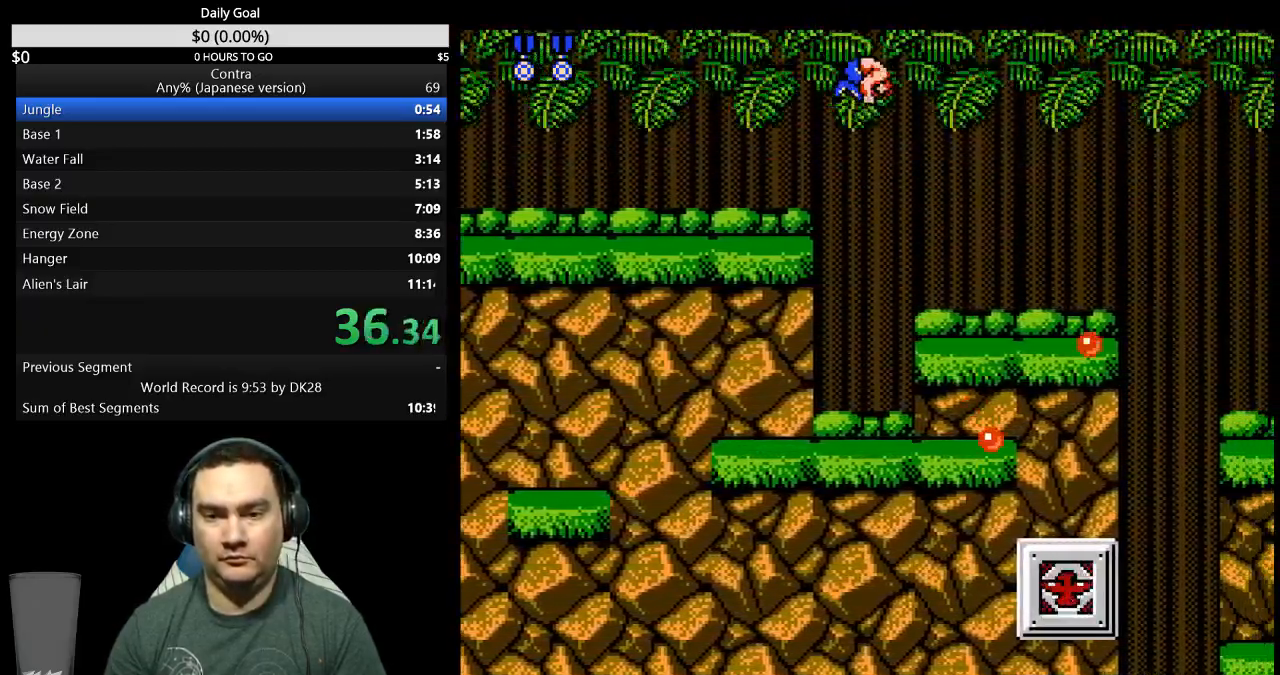
{"buttons": ["DPAD_RIGHT"], "events": []}
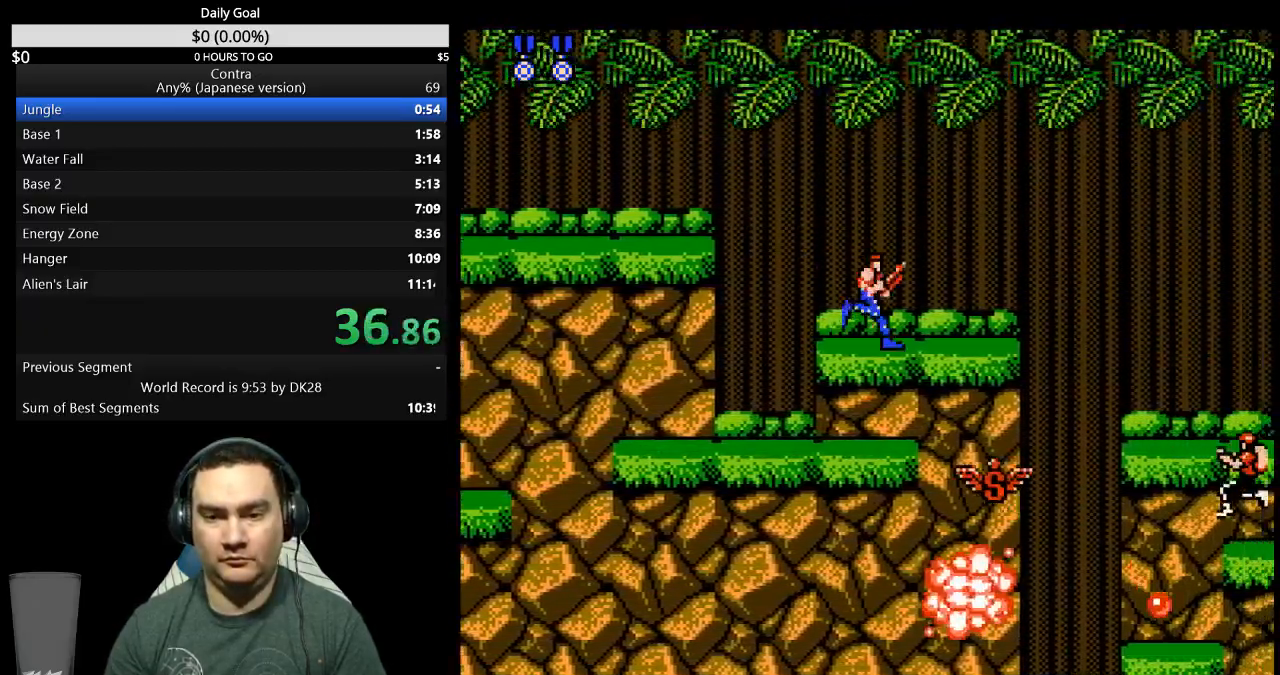
{"buttons": ["DPAD_RIGHT"], "events": []}
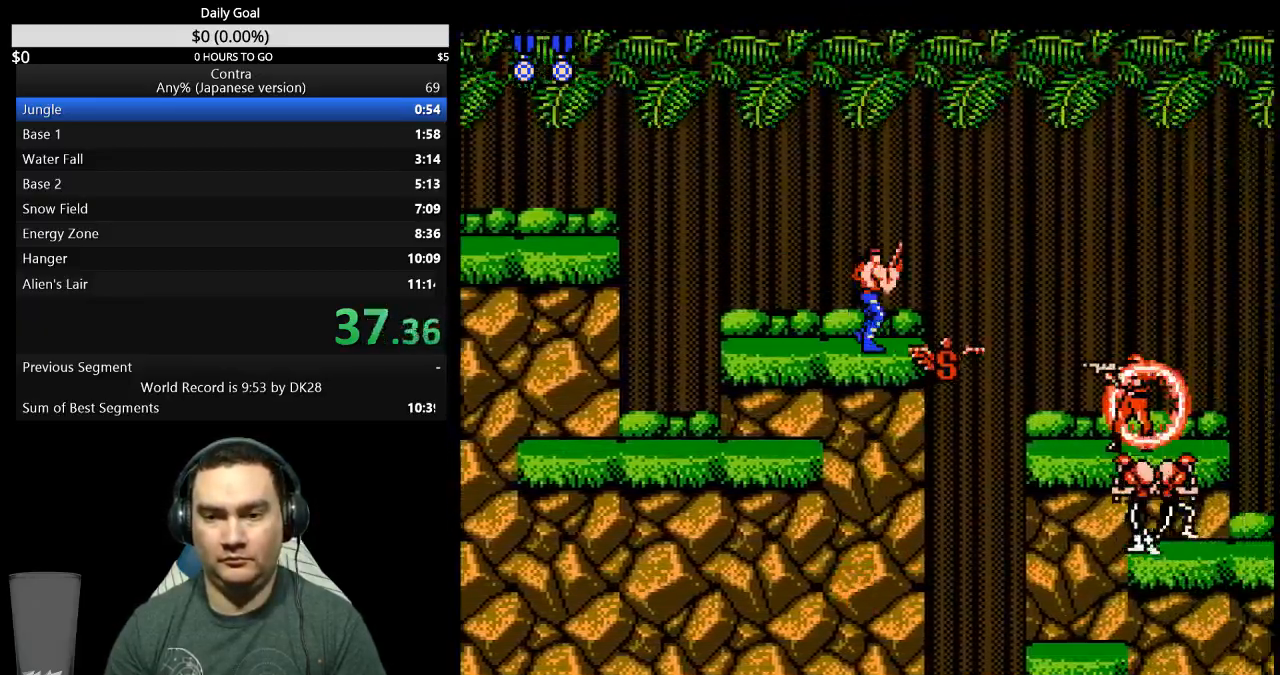
{"buttons": ["DPAD_RIGHT"], "events": []}
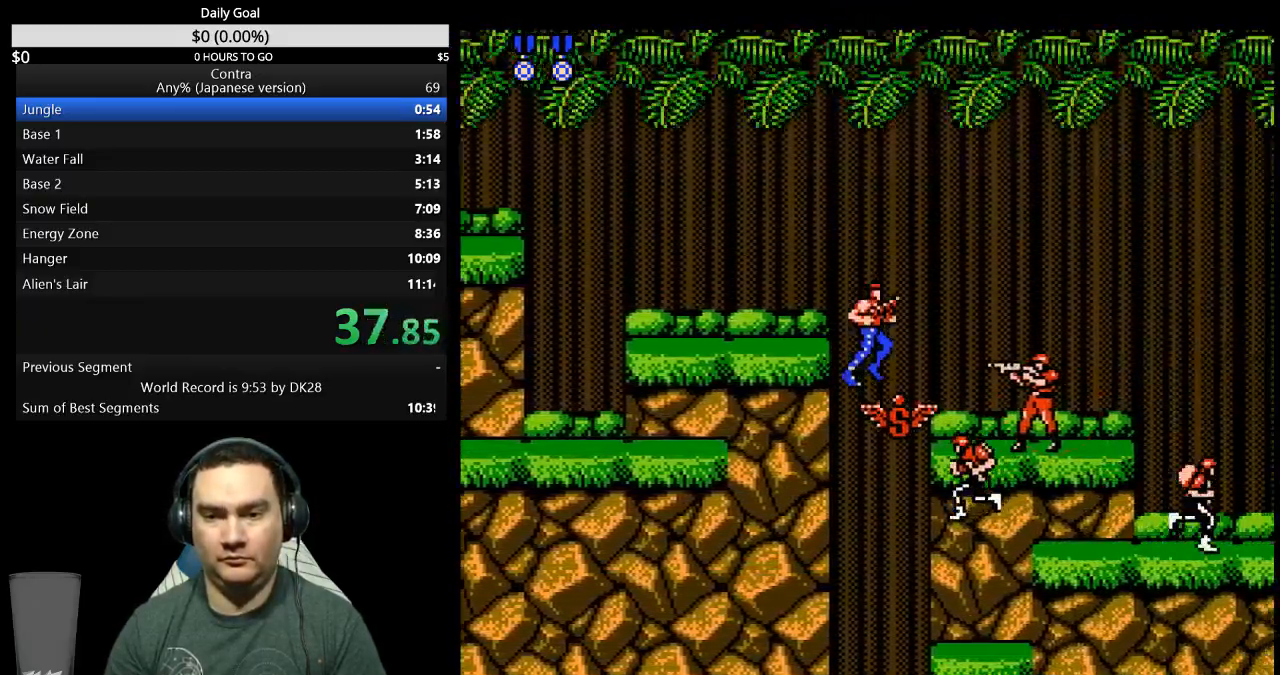
{"buttons": ["DPAD_RIGHT"], "events": [[100, "B", "down"], [267, "B", "up"], [333, "B", "down"], [400, "B", "up"]]}
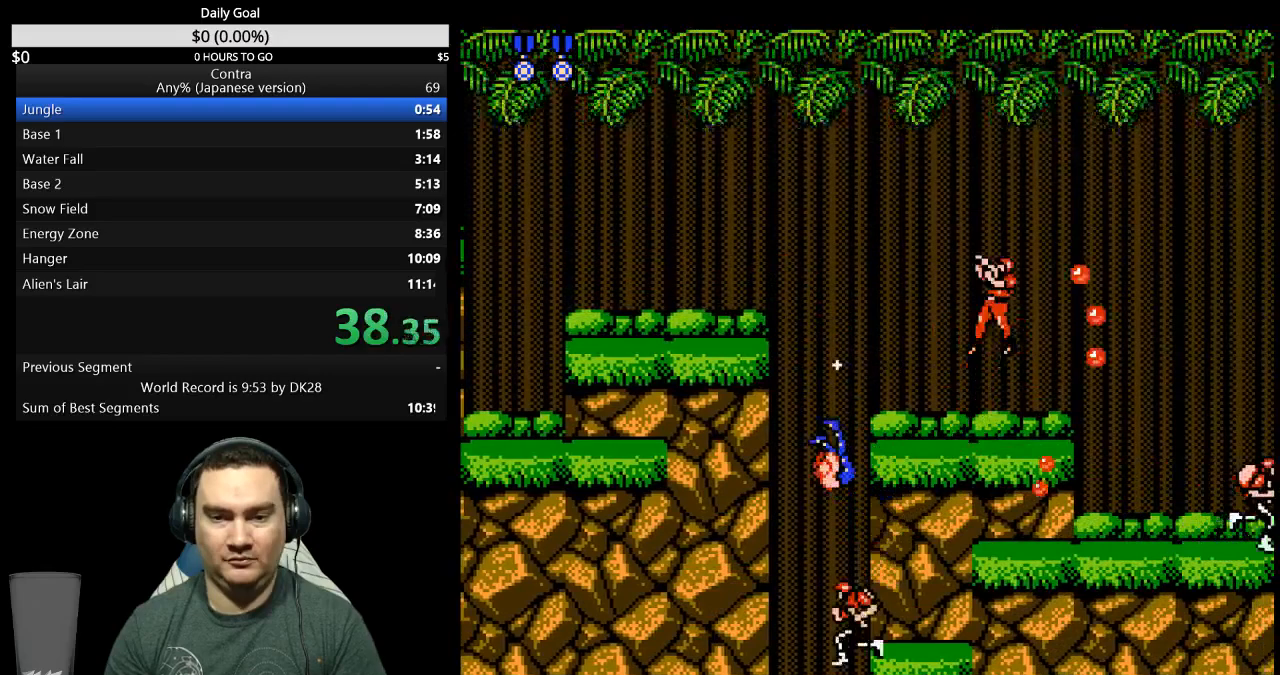
{"buttons": [], "events": [[133, "DPAD_RIGHT", "up"]]}